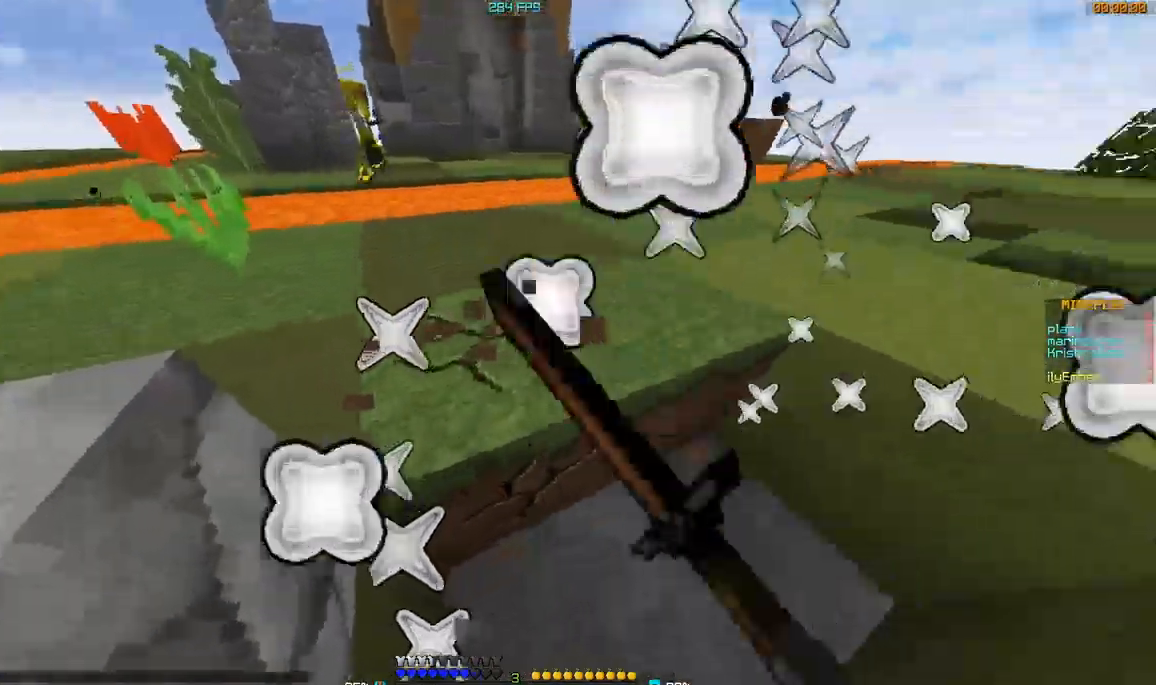
Gameplay with keyboard and mouse; each line is a JSON object with the keys and mouse buttons held at the frame after it. "events" lists presses ("down") and releases ("up") of "a", "d", "s", "w", "mouse_left" and "mouse_right" between this image and that frame as [ms after this image, input, new state], when the widget could be followed in between. "mouse_left", "mouse_right" = the "left", "right" buttons of the "mouse" list. No other keys are recorded. Fast repeated clicks can show as one long hold. Mouse movement is not recorded.
{"keys": ["a"], "mouse": ["left"], "events": [[184, "a", "down"], [184, "w", "down"], [484, "w", "up"]]}
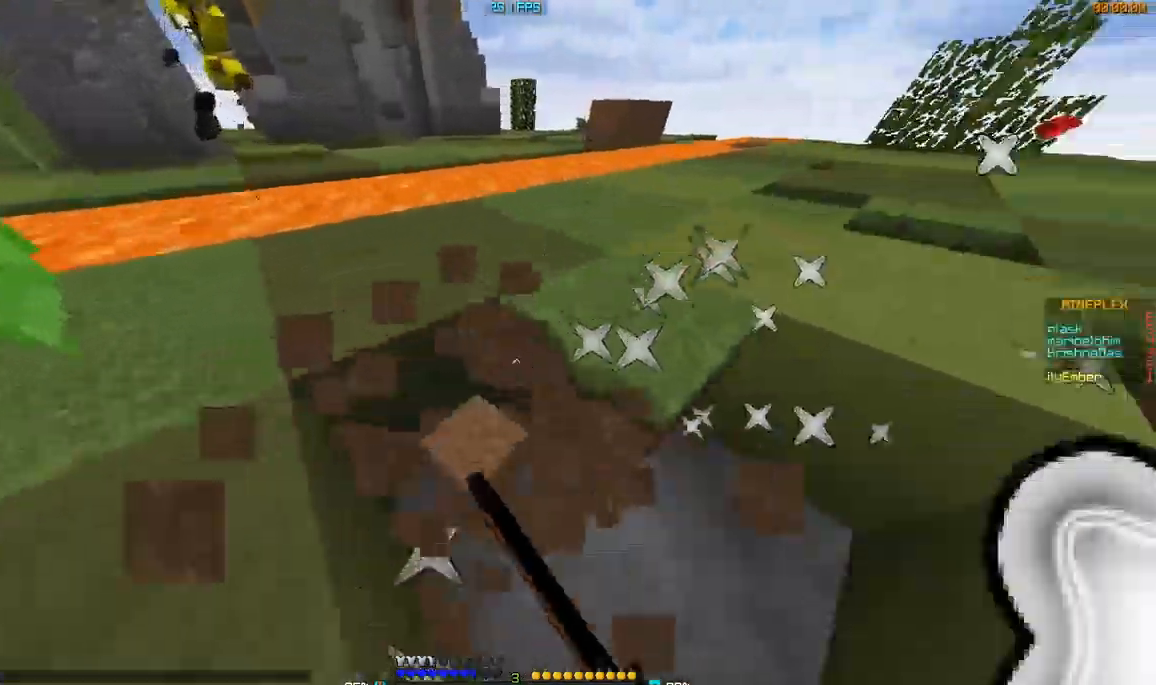
{"keys": ["a", "w"], "mouse": ["left"], "events": [[484, "w", "down"]]}
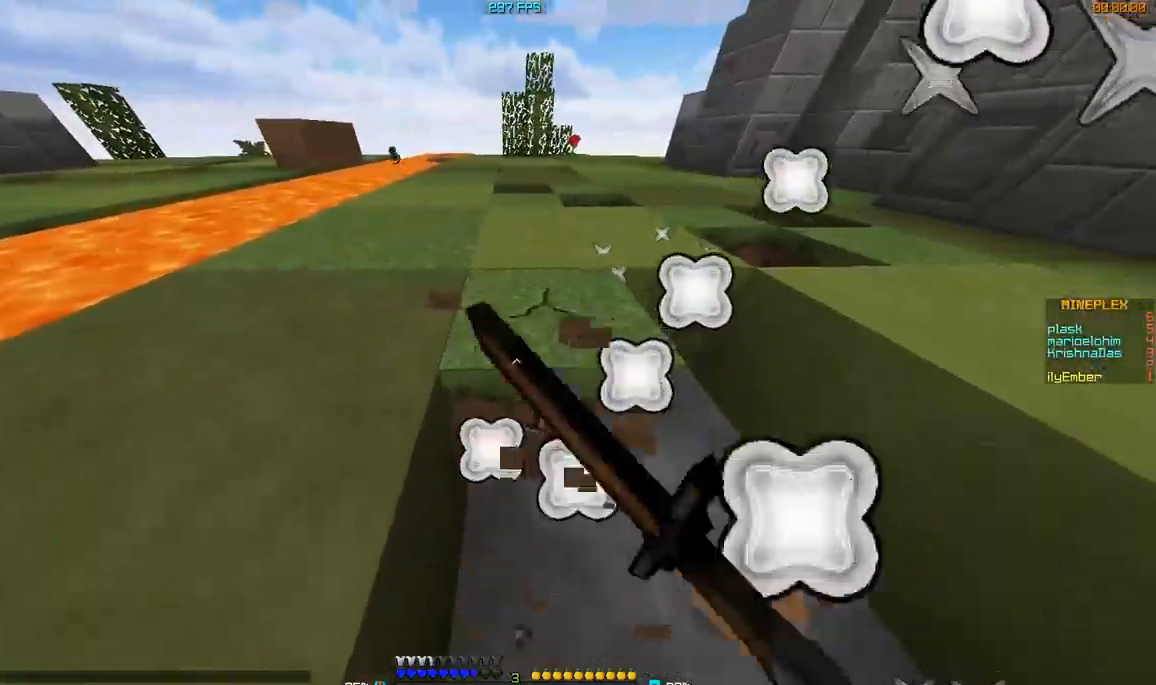
{"keys": ["d", "w"], "mouse": ["left"], "events": [[134, "a", "up"], [434, "d", "down"]]}
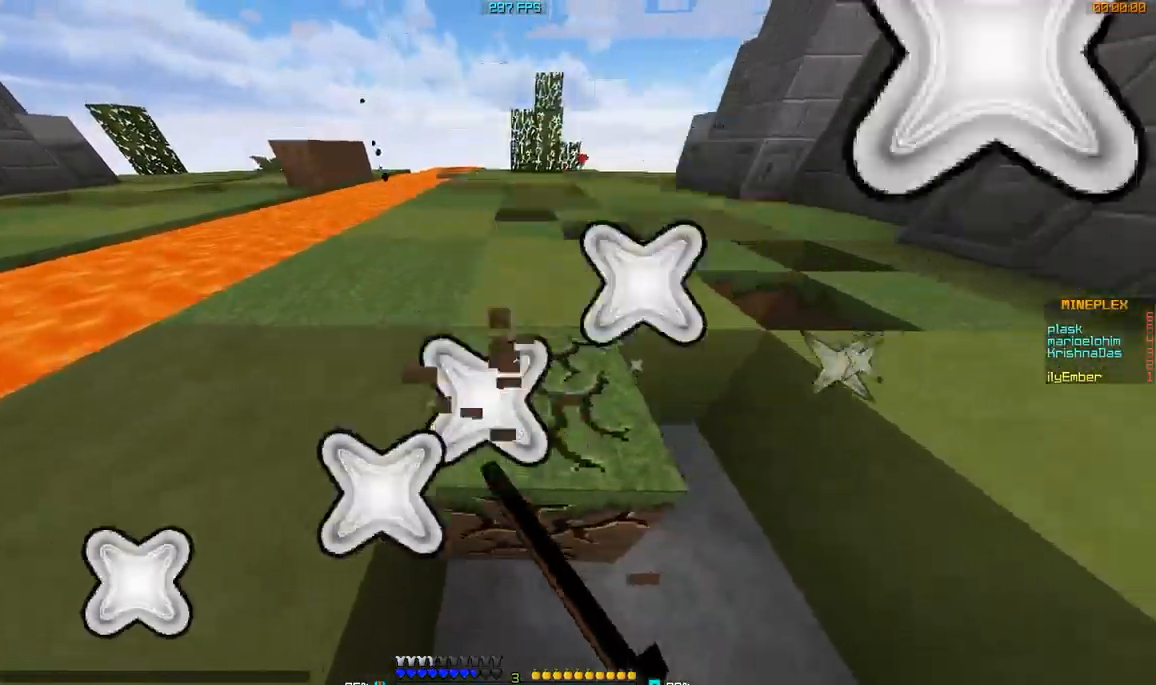
{"keys": [], "mouse": ["left"], "events": [[33, "d", "up"], [133, "a", "down"], [284, "w", "up"], [334, "a", "up"]]}
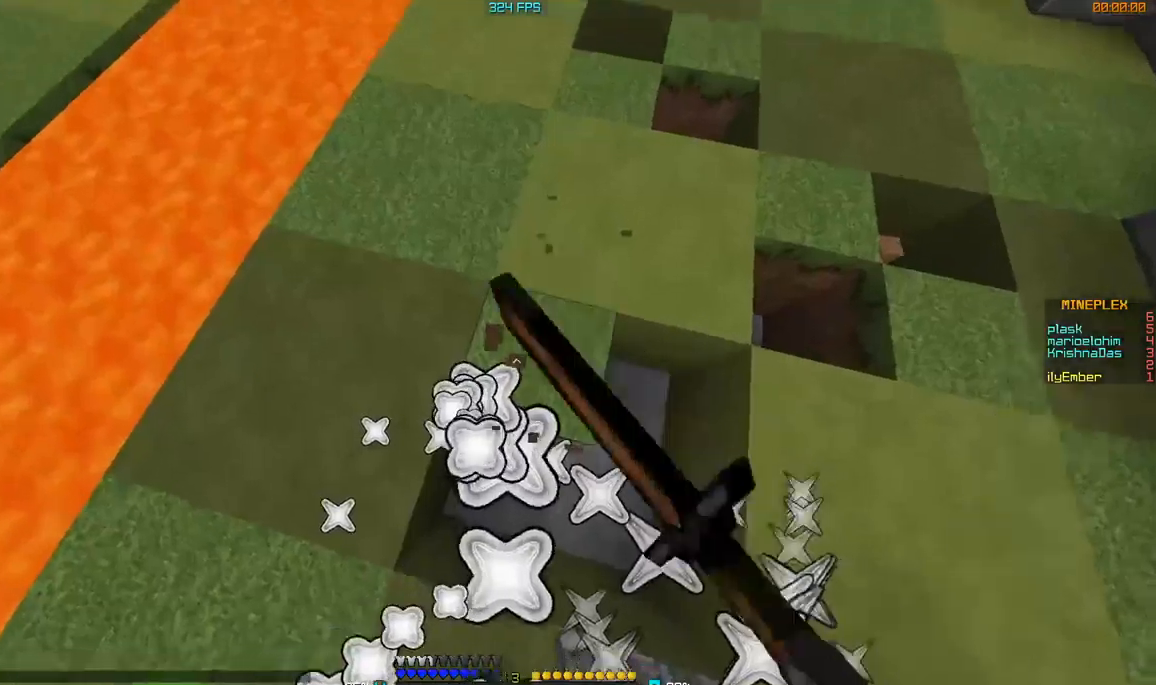
{"keys": [], "mouse": ["left"], "events": []}
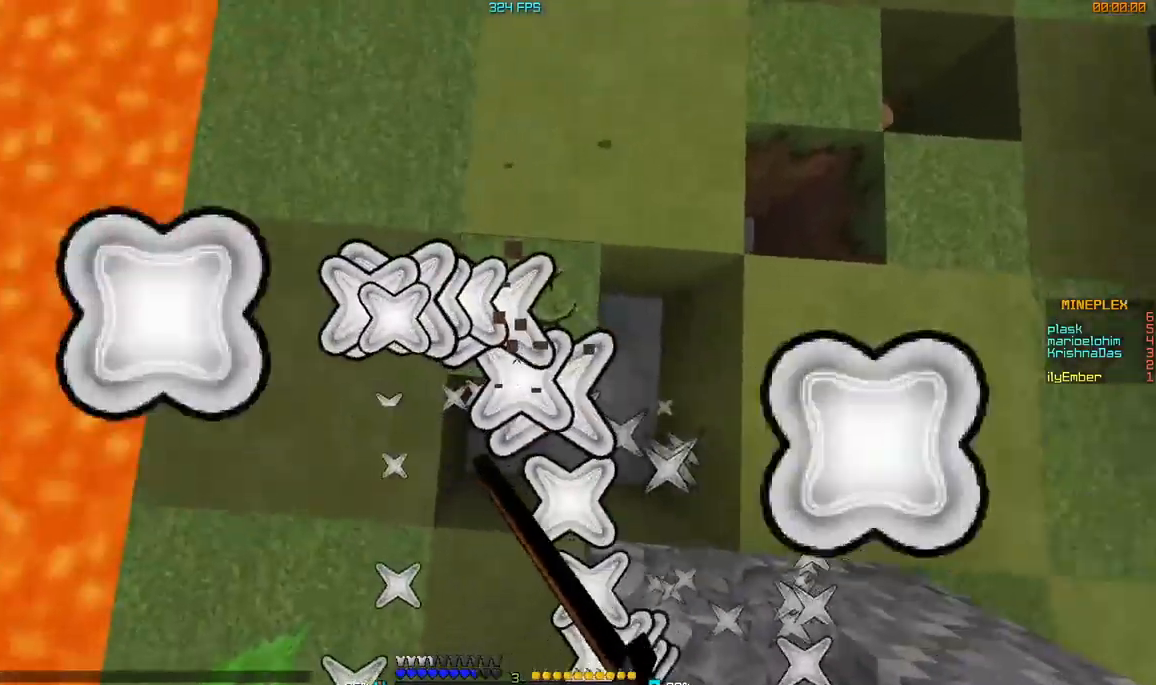
{"keys": [], "mouse": ["left"], "events": []}
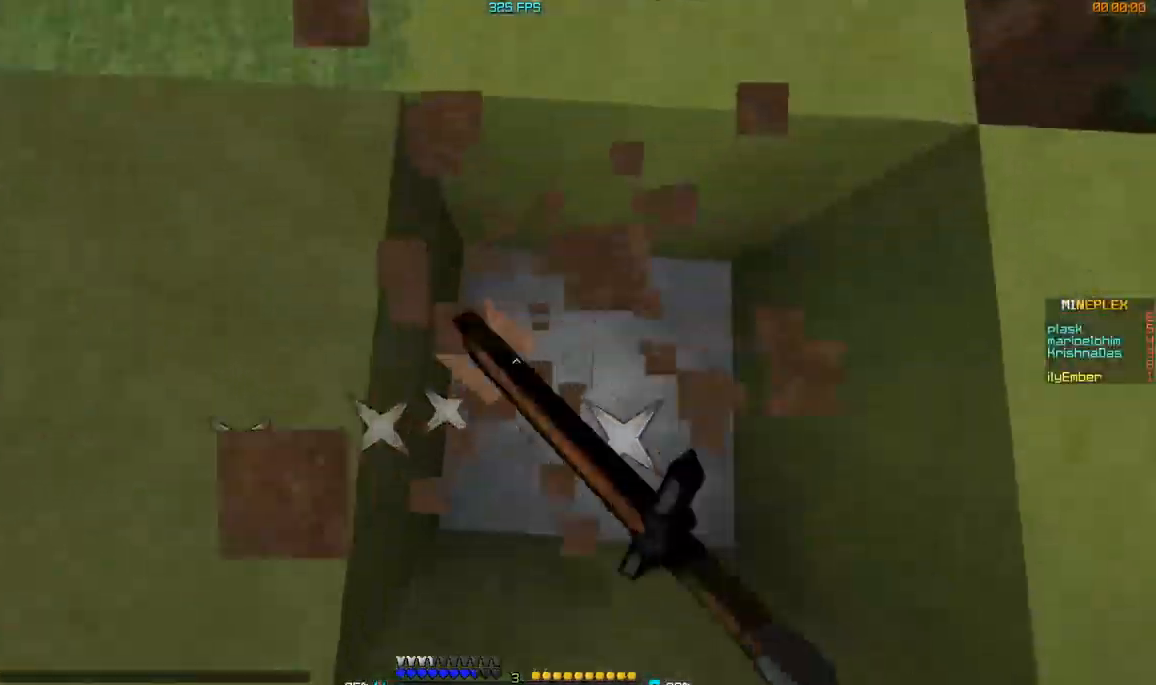
{"keys": ["w"], "mouse": [], "events": [[83, "mouse_left", "up"], [183, "w", "down"]]}
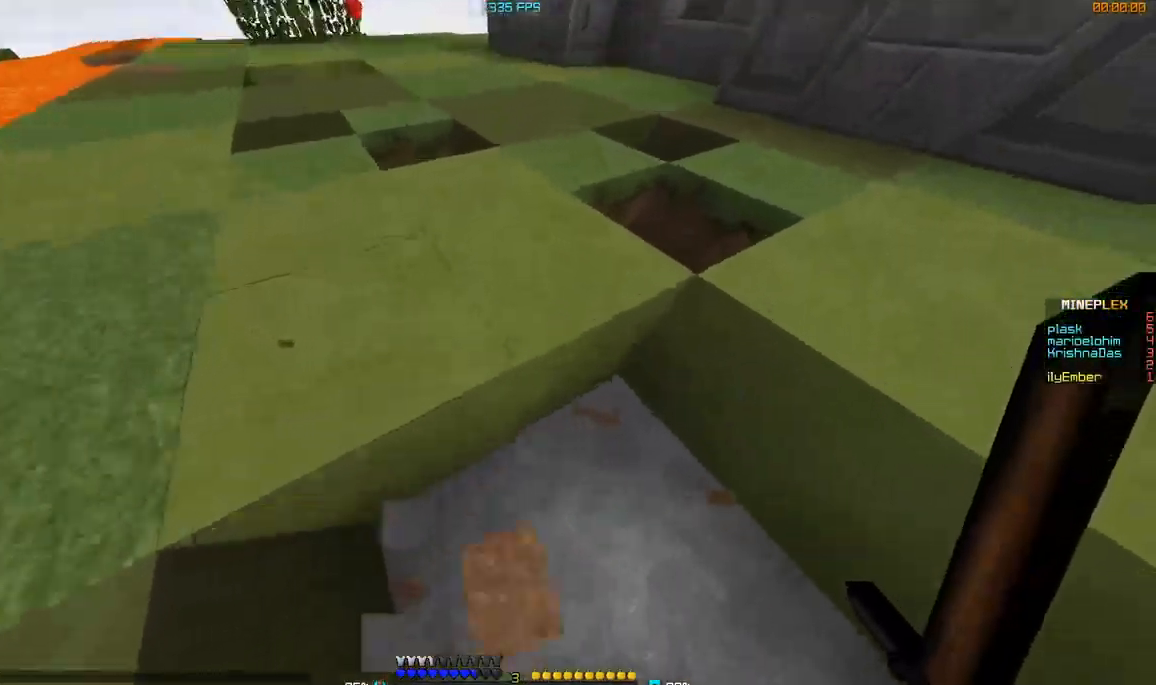
{"keys": ["w"], "mouse": [], "events": []}
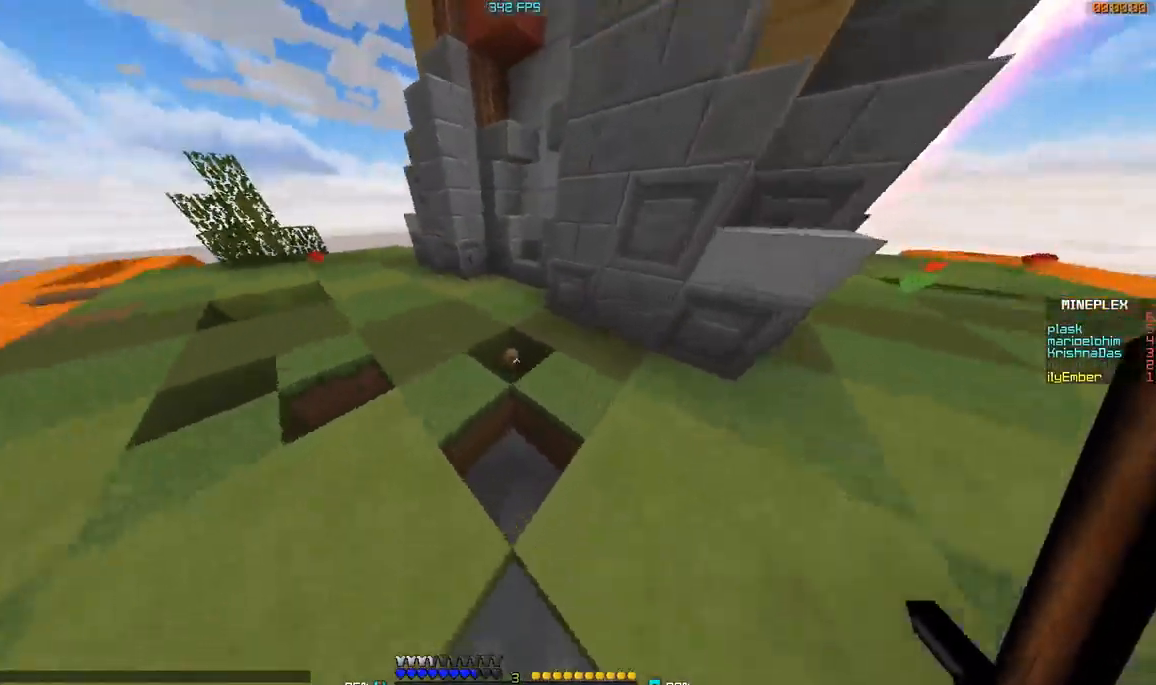
{"keys": ["a"], "mouse": [], "events": [[217, "a", "down"], [283, "w", "up"]]}
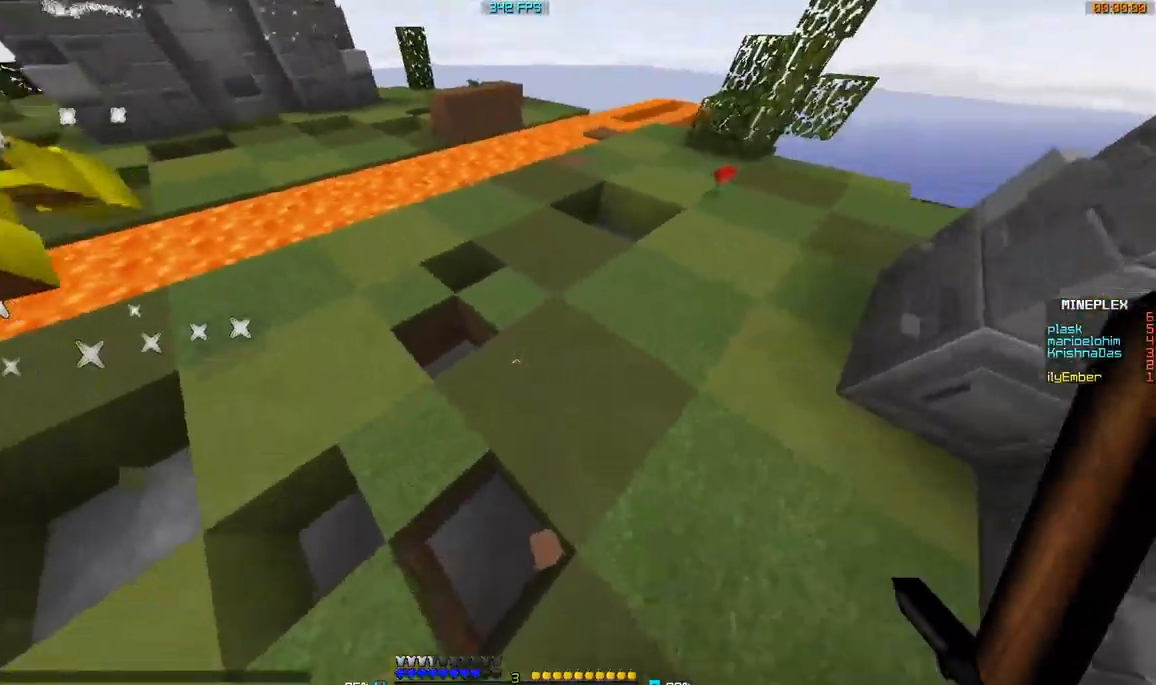
{"keys": ["a"], "mouse": [], "events": [[117, "a", "up"], [384, "a", "down"]]}
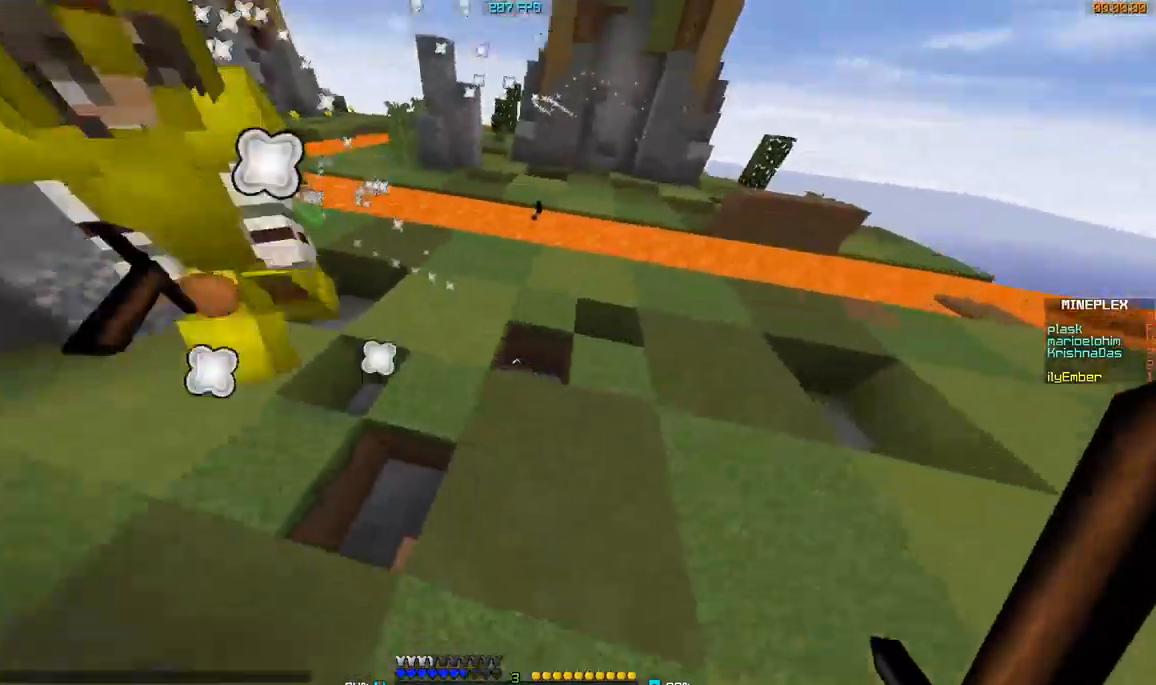
{"keys": ["w"], "mouse": ["left"], "events": [[83, "w", "down"], [133, "mouse_left", "down"], [233, "mouse_left", "up"], [283, "a", "up"], [283, "mouse_right", "down"], [333, "d", "down"], [433, "d", "up"], [433, "mouse_right", "up"], [484, "mouse_left", "down"]]}
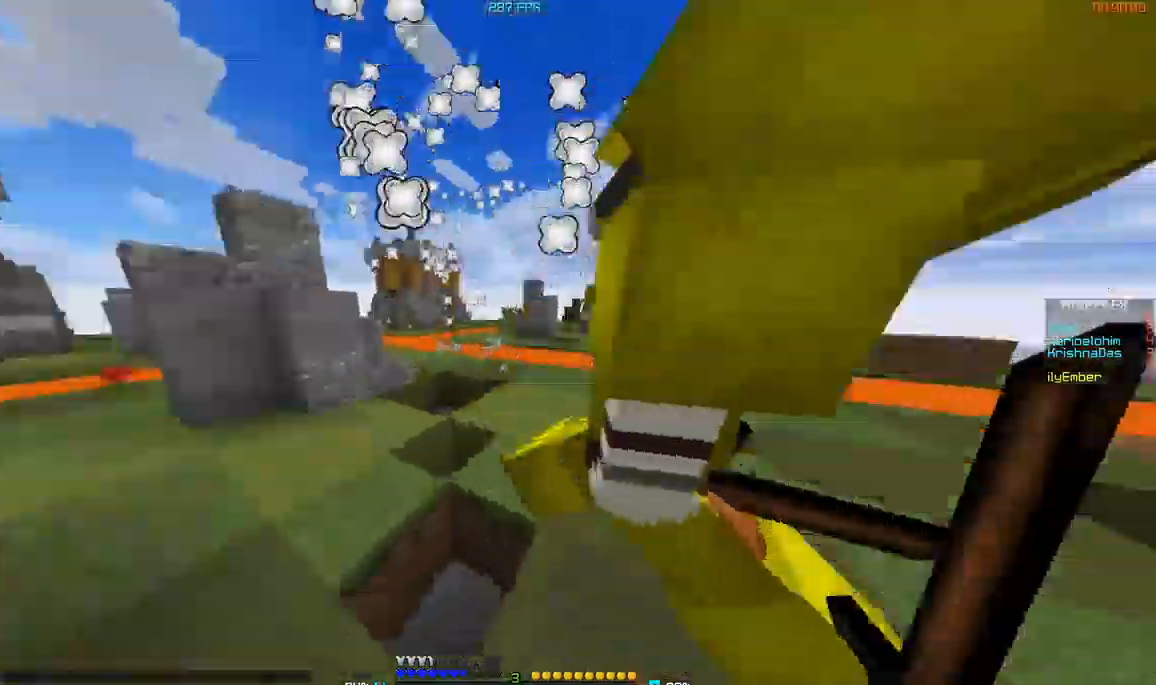
{"keys": ["d"], "mouse": [], "events": [[17, "d", "down"], [84, "mouse_left", "up"], [117, "d", "up"], [117, "w", "up"], [184, "d", "down"], [284, "w", "down"], [334, "d", "up"], [334, "mouse_left", "down"], [384, "mouse_left", "up"], [484, "d", "down"], [484, "w", "up"]]}
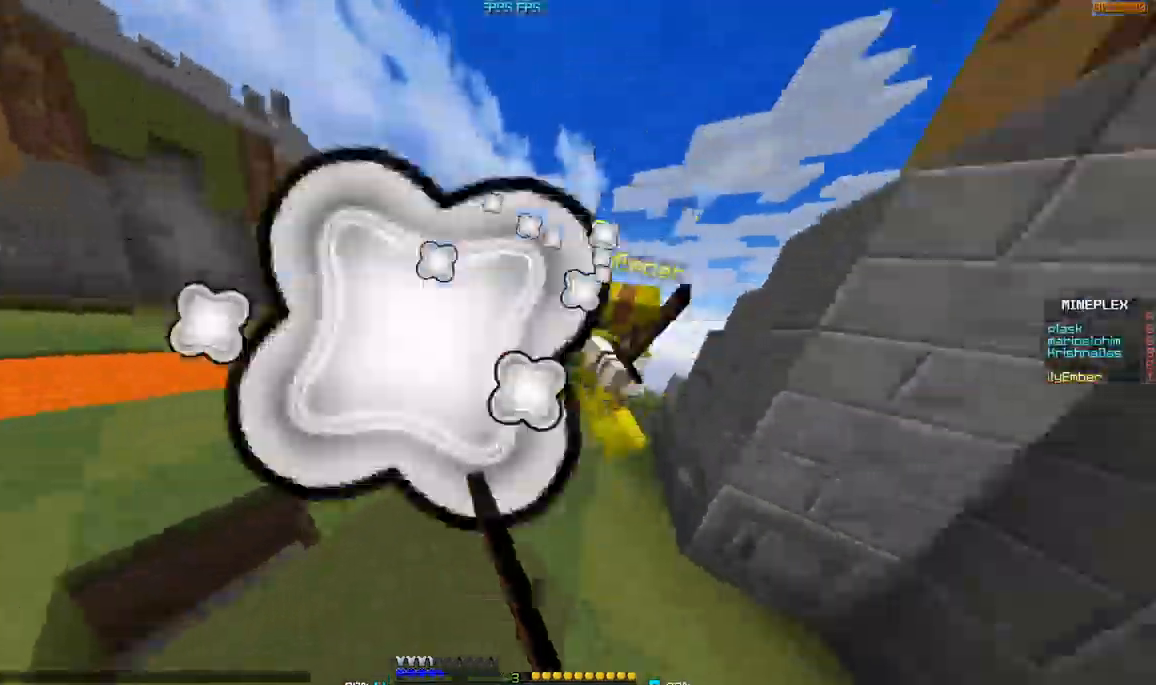
{"keys": ["w"], "mouse": ["left"], "events": [[16, "mouse_left", "down"], [117, "mouse_left", "up"], [117, "w", "down"], [183, "mouse_left", "down"], [217, "d", "up"], [217, "mouse_left", "up"], [283, "mouse_left", "down"], [383, "d", "down"], [383, "mouse_left", "up"], [467, "d", "up"], [467, "mouse_left", "down"]]}
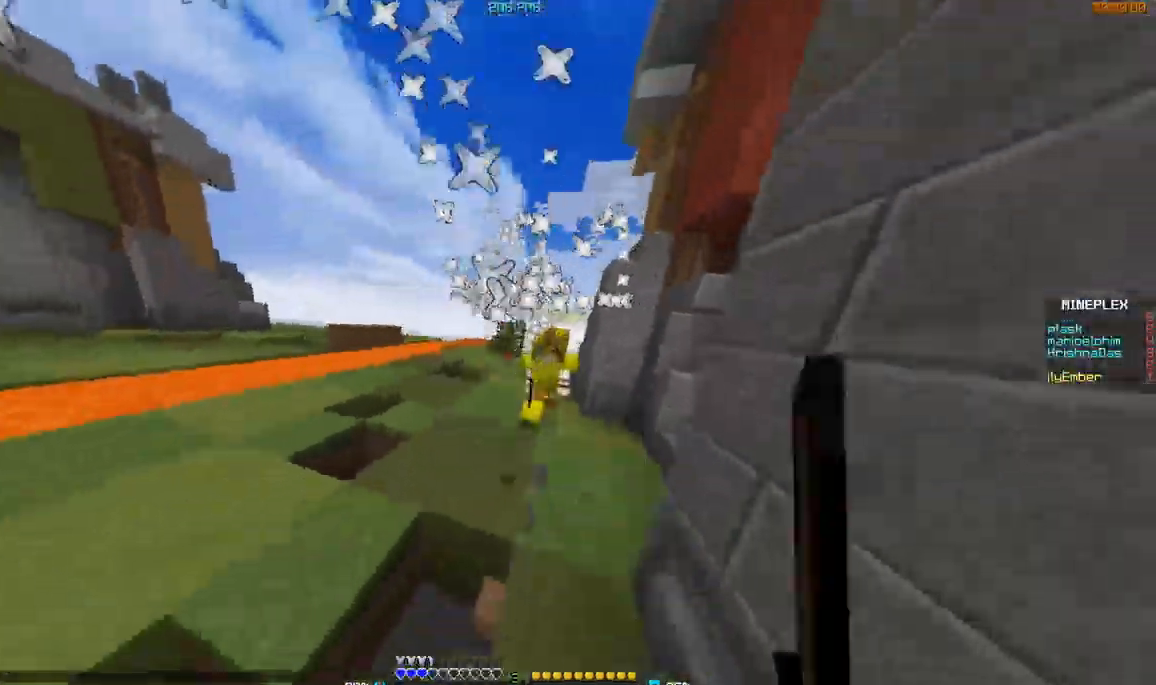
{"keys": ["d", "w"], "mouse": ["left"], "events": [[17, "d", "down"], [67, "mouse_left", "up"], [117, "mouse_left", "down"], [184, "mouse_left", "up"], [217, "mouse_left", "down"], [267, "mouse_left", "up"], [317, "mouse_left", "down"], [417, "mouse_left", "up"], [484, "mouse_left", "down"]]}
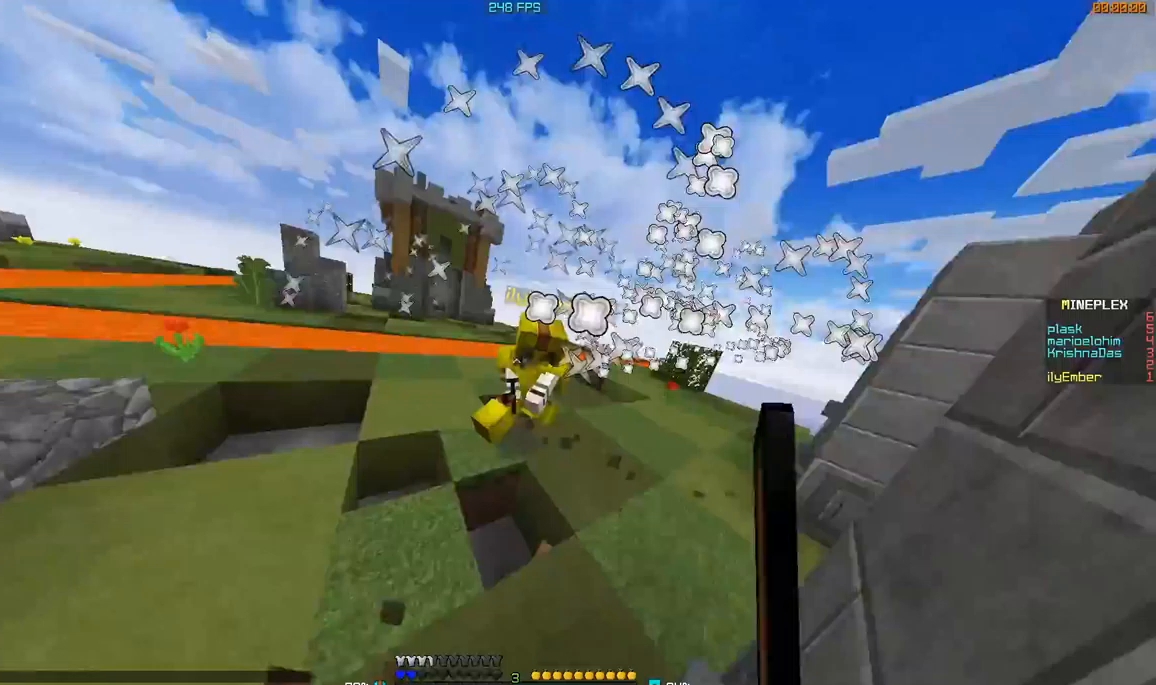
{"keys": ["d", "w"], "mouse": [], "events": [[17, "mouse_left", "up"], [67, "mouse_left", "down"], [133, "mouse_left", "up"], [217, "mouse_left", "down"], [267, "mouse_left", "up"], [300, "mouse_left", "down"], [367, "mouse_left", "up"], [417, "mouse_left", "down"], [484, "mouse_left", "up"]]}
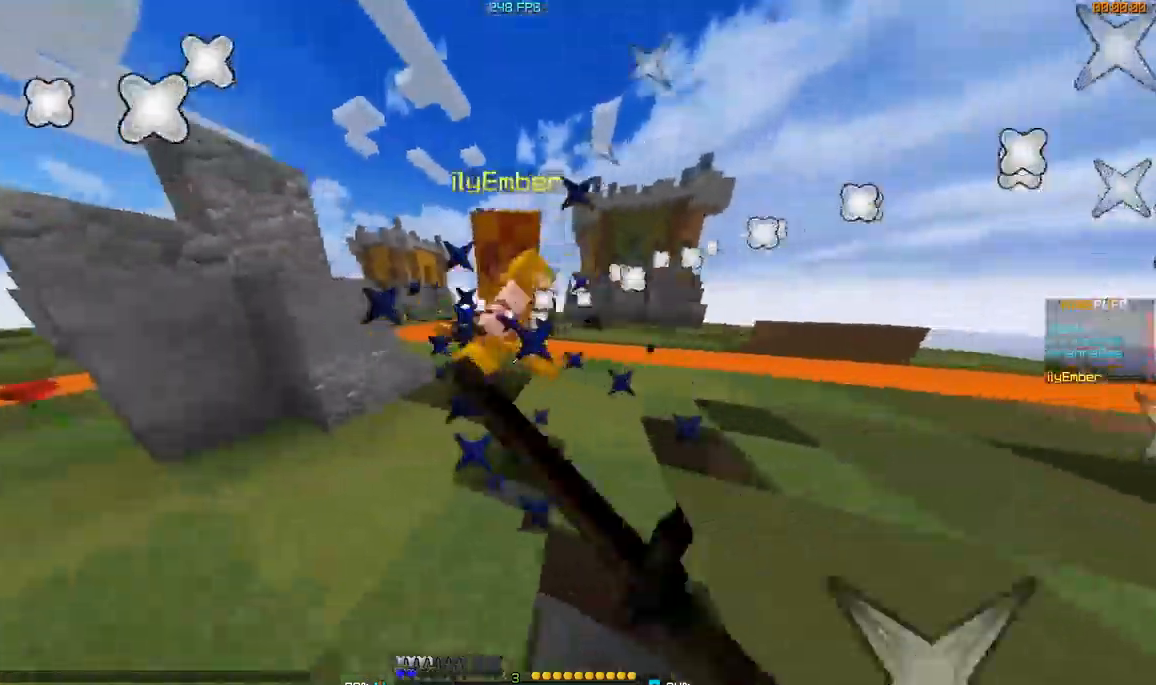
{"keys": ["d"], "mouse": [], "events": [[116, "mouse_left", "down"], [233, "mouse_left", "up"], [316, "mouse_left", "down"], [383, "mouse_left", "up"], [483, "w", "up"]]}
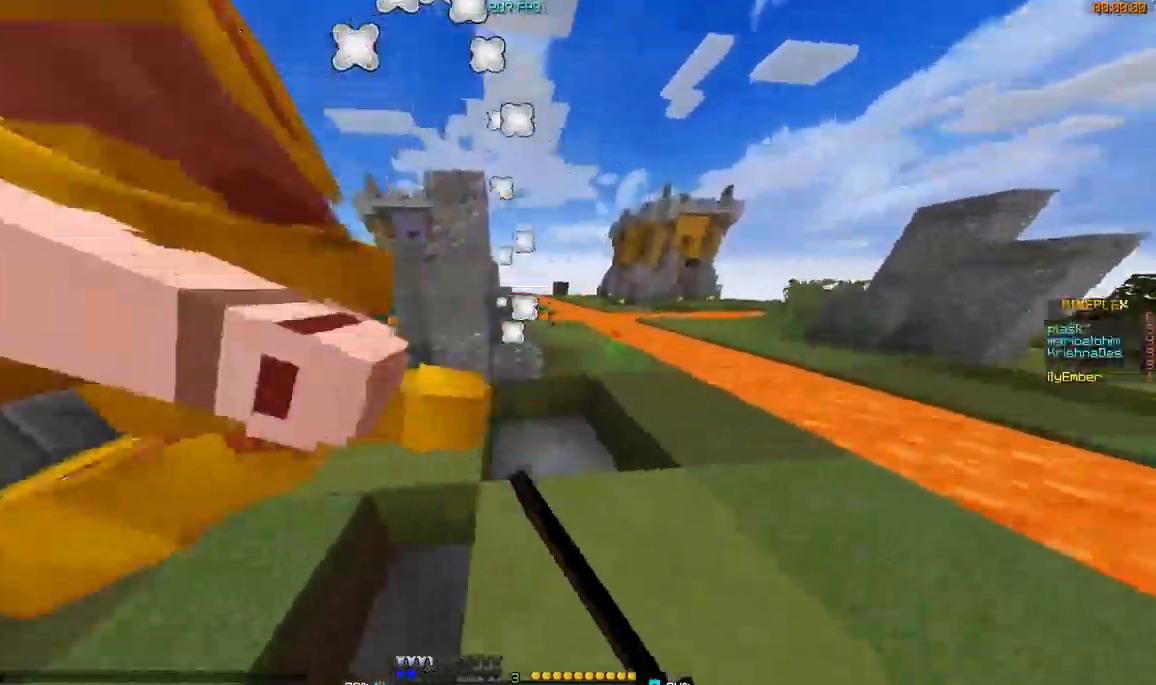
{"keys": ["a", "d"], "mouse": ["left"], "events": [[167, "mouse_left", "down"], [167, "w", "down"], [234, "d", "up"], [284, "a", "down"], [284, "mouse_left", "up"], [384, "mouse_left", "down"], [434, "d", "down"], [434, "mouse_left", "up"], [467, "mouse_left", "down"], [467, "w", "up"]]}
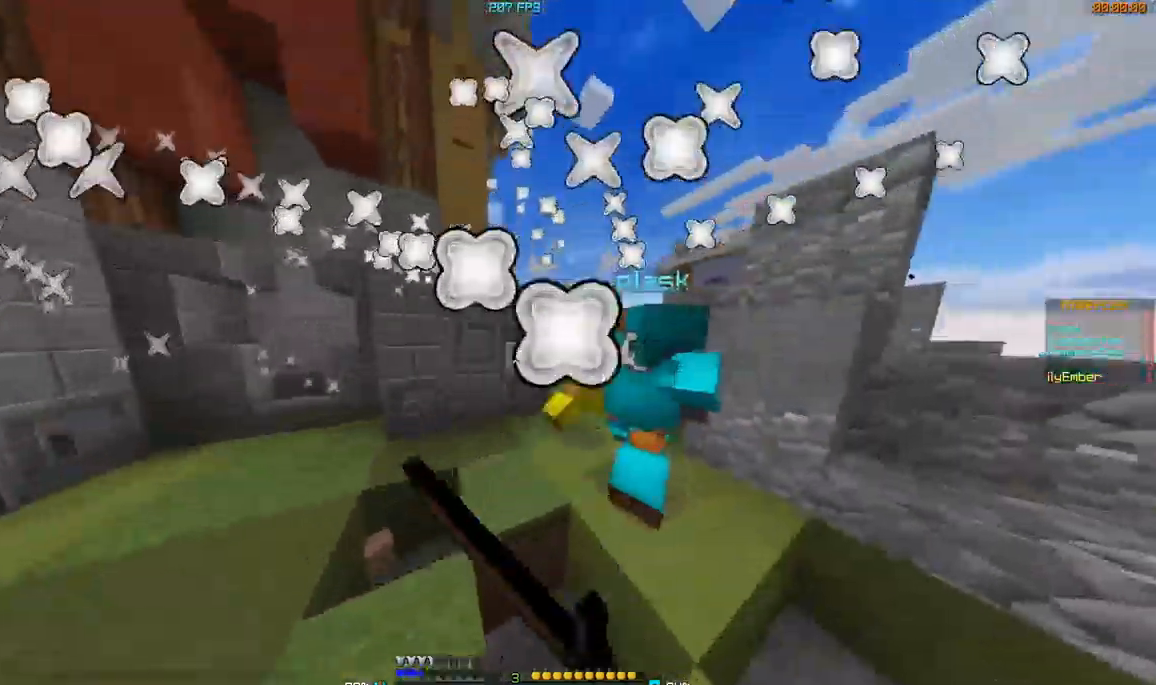
{"keys": ["d", "w"], "mouse": ["left"], "events": [[33, "a", "up"], [33, "mouse_left", "up"], [116, "mouse_left", "down"], [166, "d", "up"], [166, "mouse_left", "up"], [166, "w", "down"], [216, "a", "down"], [216, "mouse_left", "down"], [266, "mouse_left", "up"], [316, "d", "down"], [316, "mouse_left", "down"], [367, "mouse_left", "up"], [417, "a", "up"], [467, "mouse_left", "down"]]}
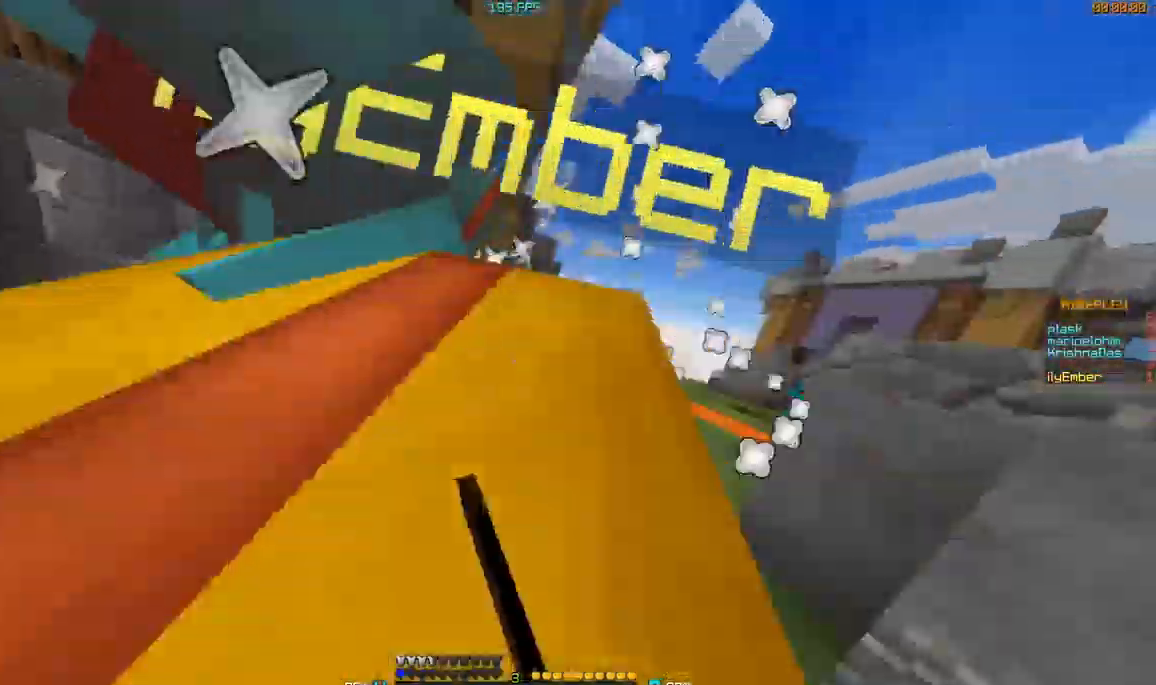
{"keys": ["d", "w"], "mouse": ["left"], "events": [[17, "mouse_left", "up"], [83, "mouse_left", "down"], [167, "mouse_left", "up"], [167, "w", "up"], [217, "mouse_left", "down"], [267, "mouse_left", "up"], [367, "w", "down"], [467, "mouse_left", "down"]]}
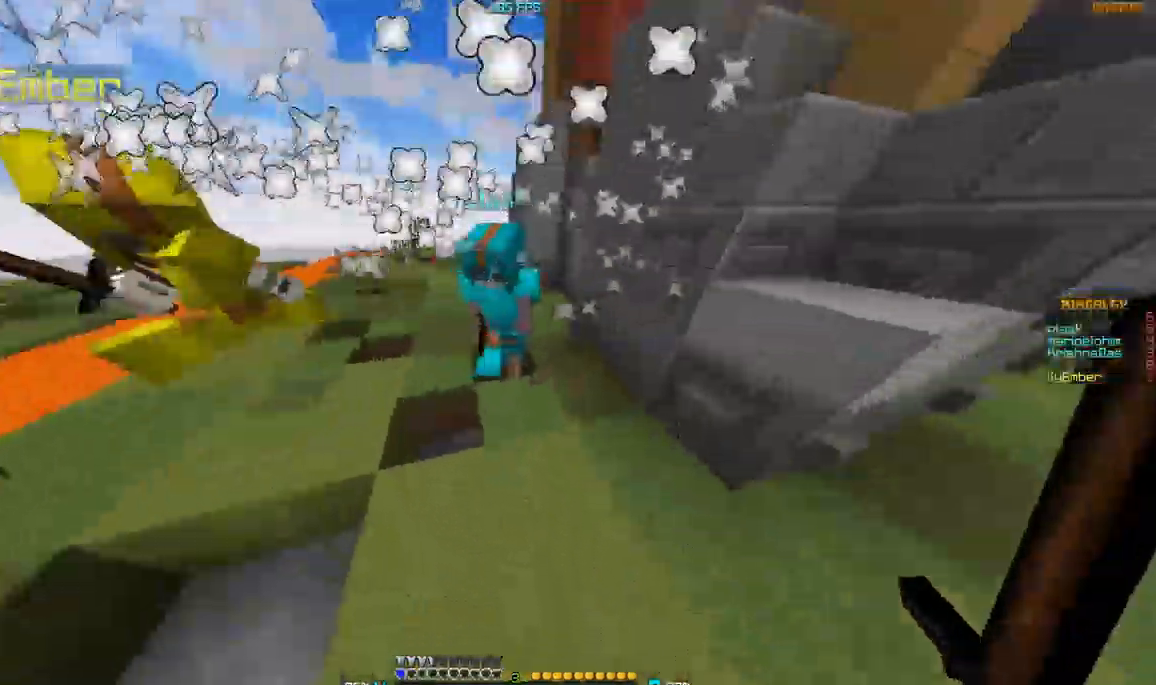
{"keys": ["d", "w"], "mouse": [], "events": [[16, "mouse_left", "up"], [66, "a", "down"], [116, "a", "up"], [116, "mouse_left", "down"], [116, "w", "up"], [166, "mouse_left", "up"], [283, "s", "down"], [316, "s", "up"], [417, "w", "down"]]}
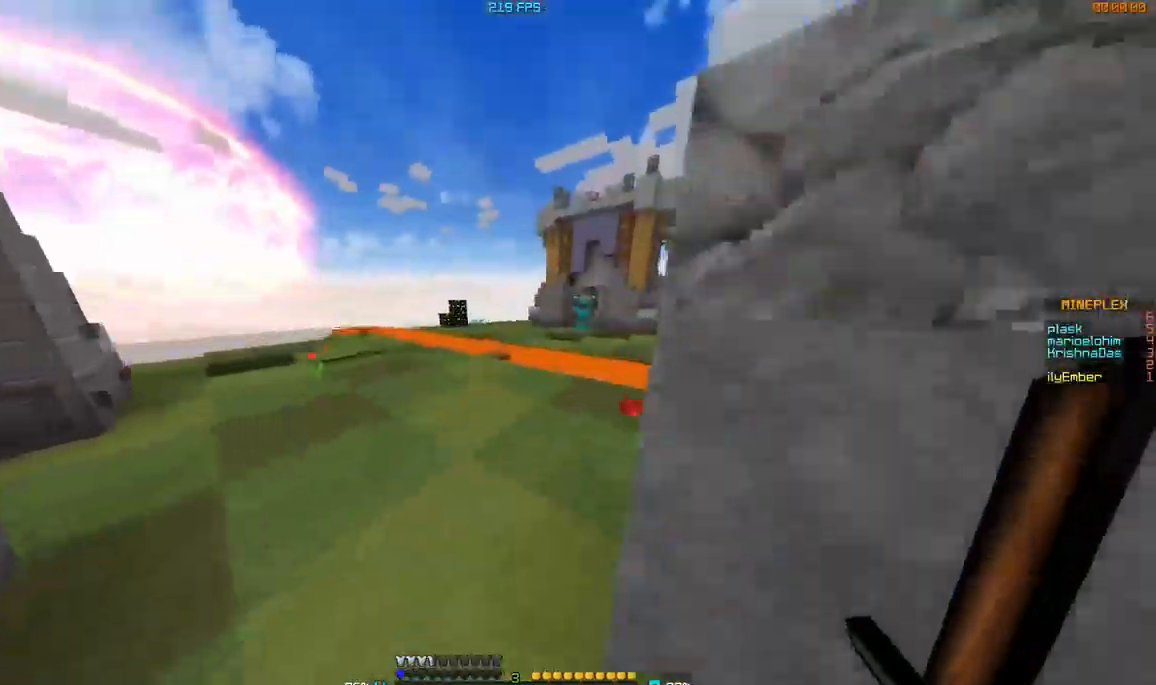
{"keys": ["a", "w"], "mouse": [], "events": [[67, "a", "down"], [117, "d", "up"]]}
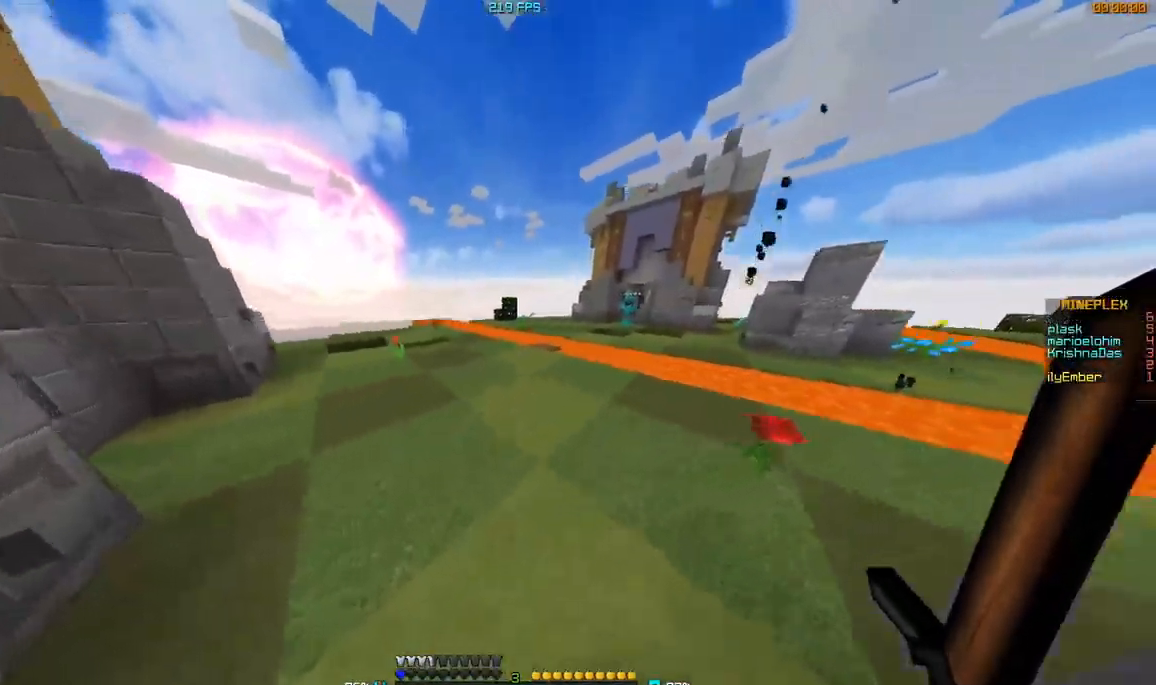
{"keys": ["w"], "mouse": [], "events": [[67, "a", "up"]]}
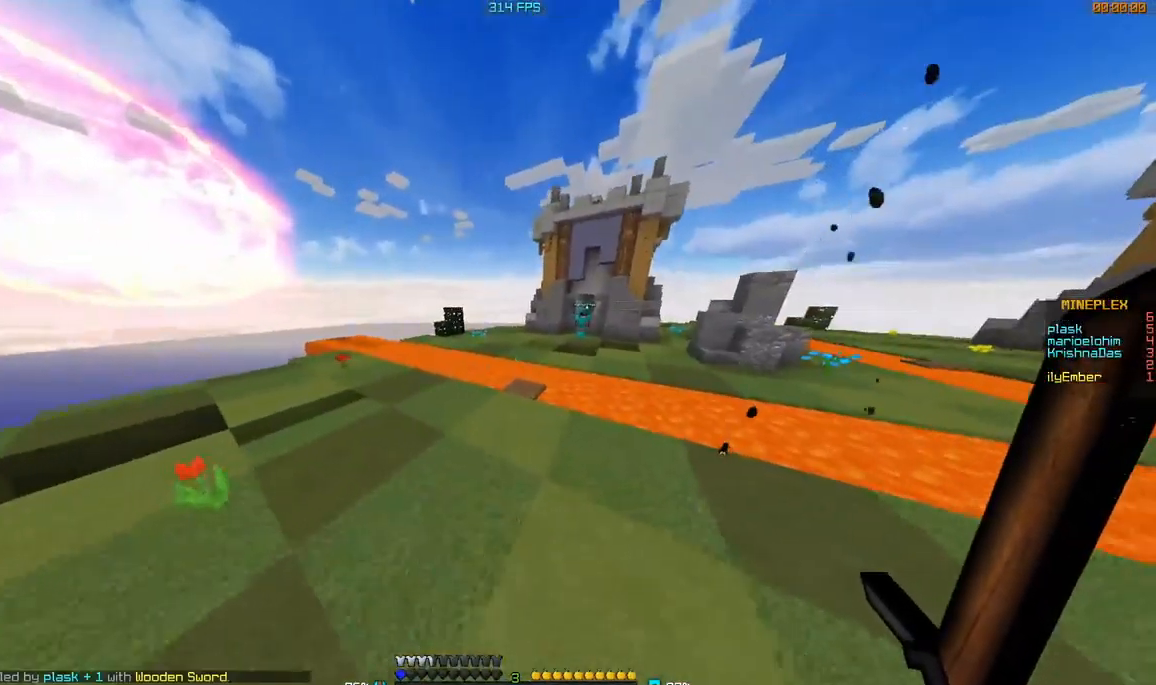
{"keys": ["w"], "mouse": [], "events": []}
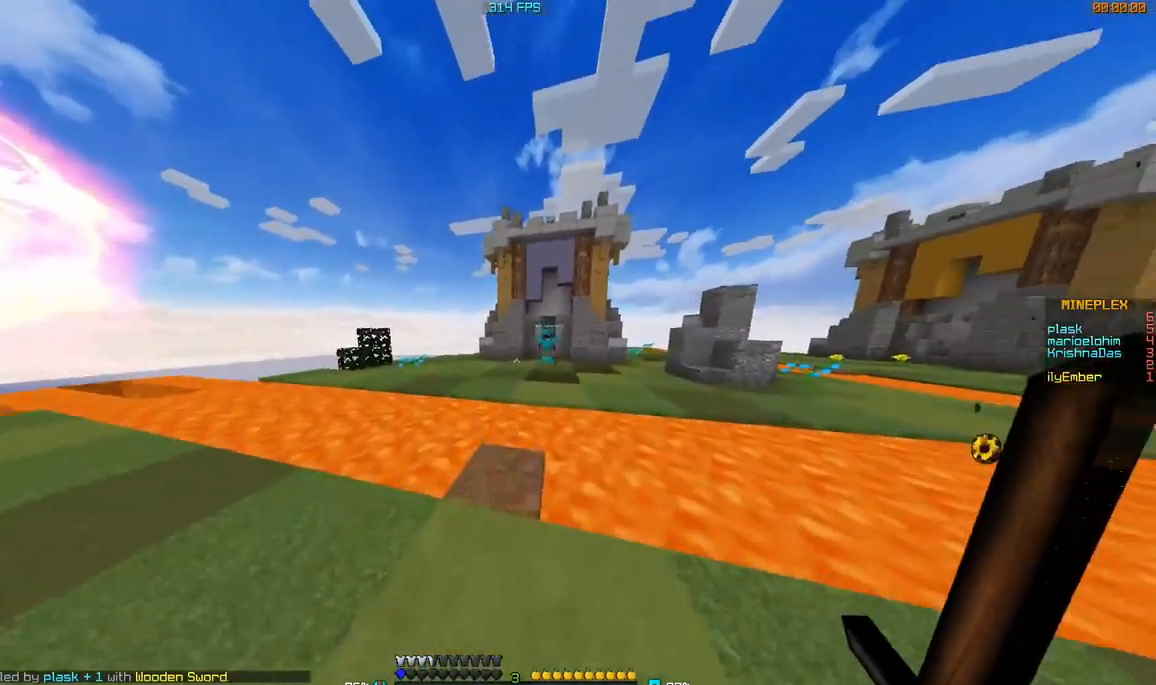
{"keys": ["w"], "mouse": [], "events": []}
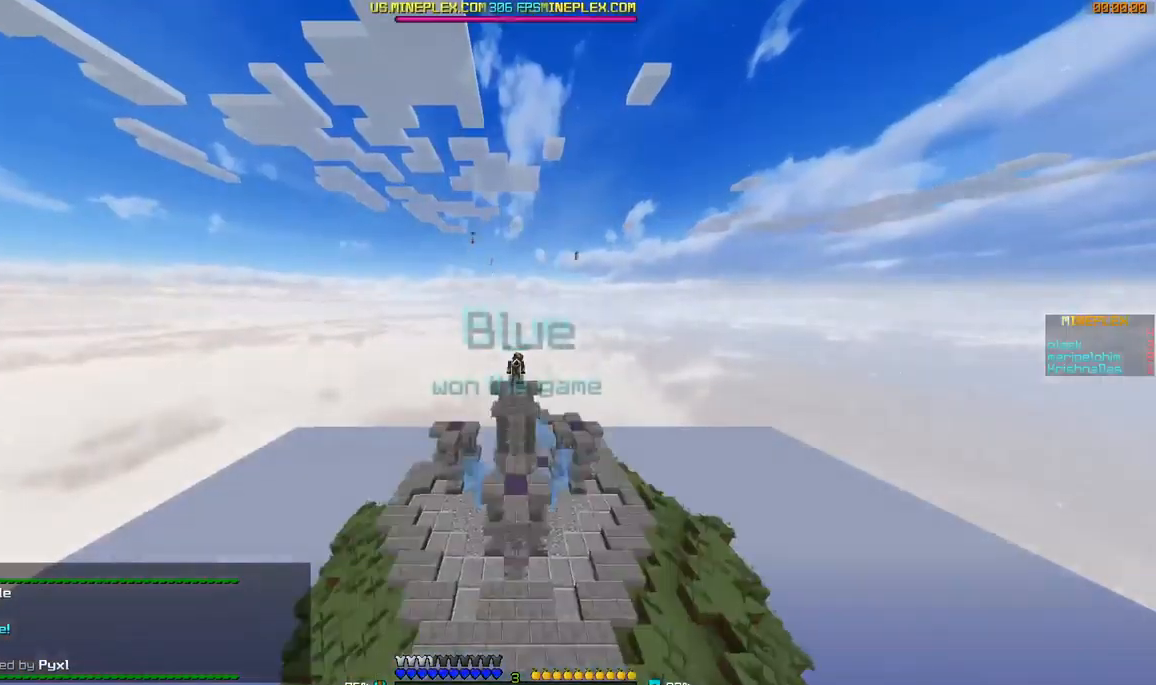
{"keys": [], "mouse": [], "events": [[316, "w", "up"]]}